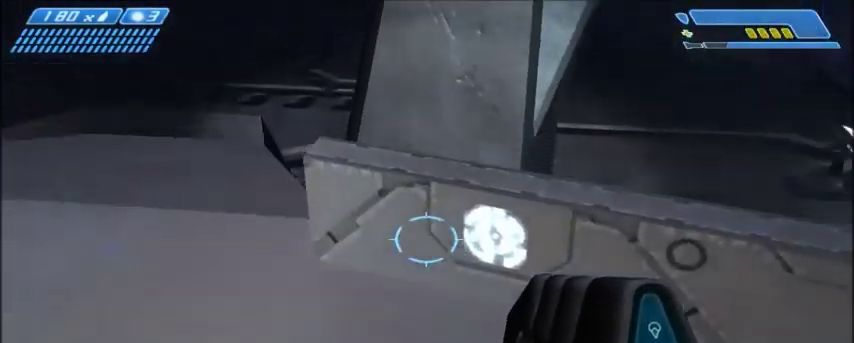
Gameplay with keyboard and mouse; each line is a JSON object with the keys and mouse buttons held at the frame after it. "events" lists presses ("down") and releases ("up") of "1", "2", "3", "4", "5", "a", "alt", "c", "ctrl", "d", "e", "f", "q", "r", "s", "shift", "space", "tab", "v", "w", "x", "z", "mouse_left", "mouse_middle", "mouse_right", "mouse_wheel_up" and "mouse_wheel_down" between this image and that frame as [ms after this image, input, new state], when the widget could be followed in between. "mouse_left", "mouse_middle", "mouse_right", "mouse_wheel_up", "mouse_wheel_down" = the "left", "middle", "right", "wheel_up", "wheel_down" buttons of the "mouse" list. No other keys are recorded. Mouse movement is not recorded.
{"keys": [], "mouse": [], "events": []}
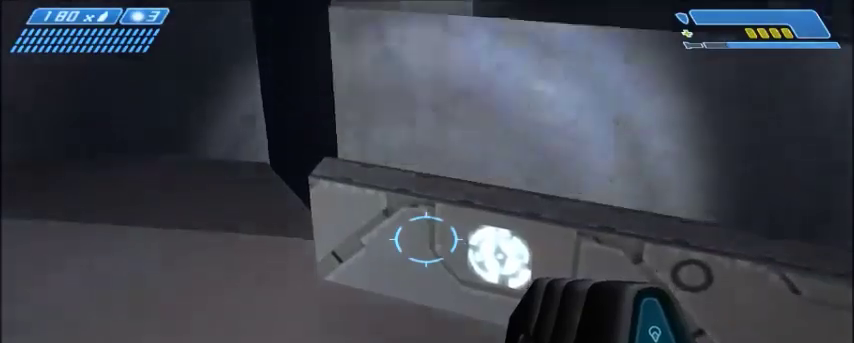
{"keys": [], "mouse": [], "events": []}
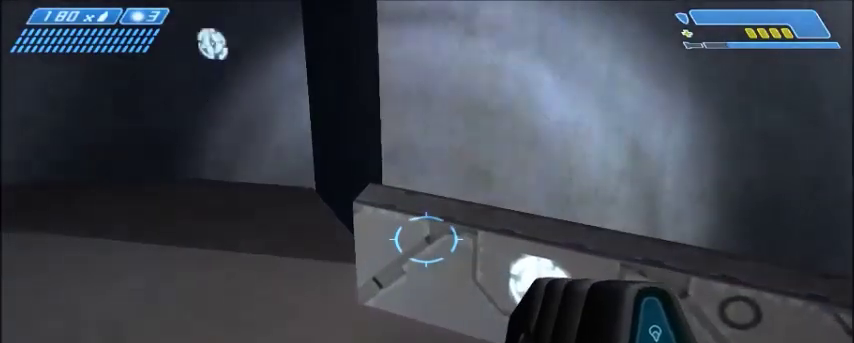
{"keys": [], "mouse": [], "events": []}
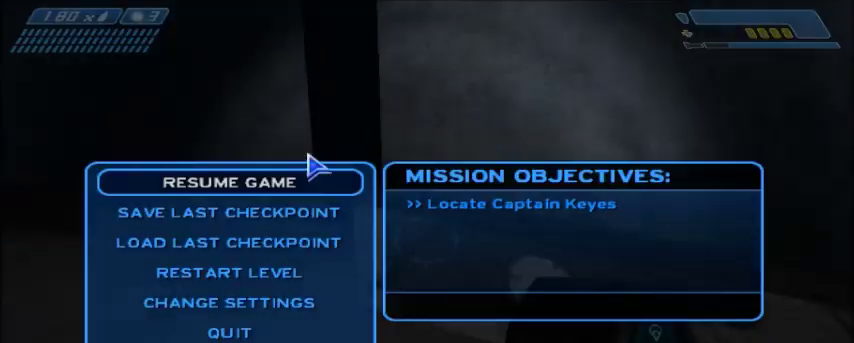
{"keys": [], "mouse": [], "events": []}
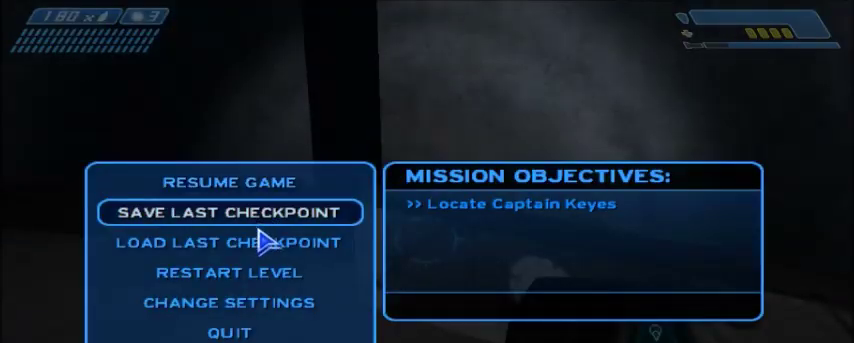
{"keys": [], "mouse": [], "events": []}
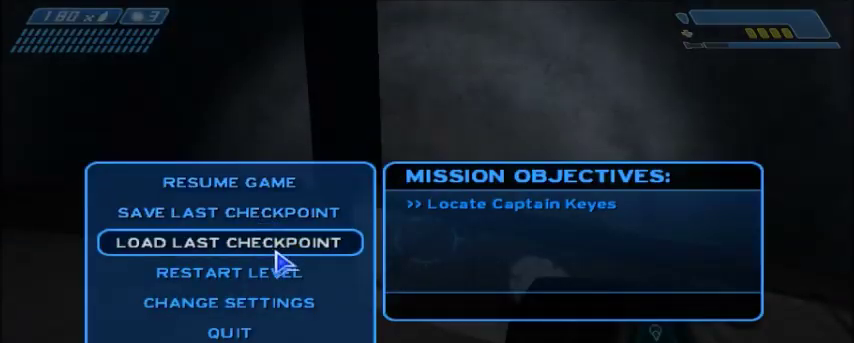
{"keys": [], "mouse": [], "events": [[133, "mouse_left", "down"], [233, "mouse_left", "up"]]}
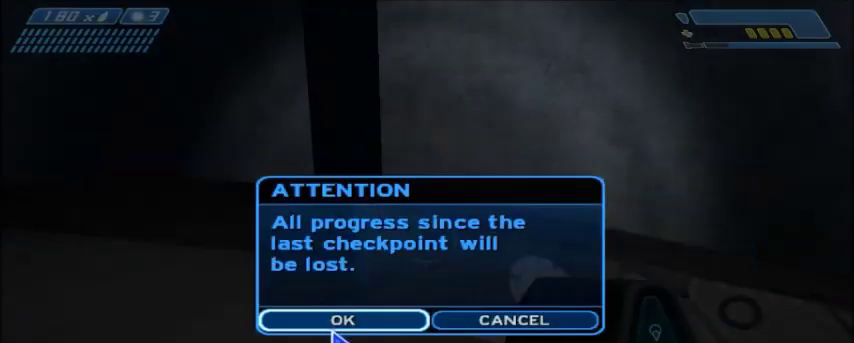
{"keys": [], "mouse": [], "events": [[67, "mouse_left", "down"], [167, "mouse_left", "up"]]}
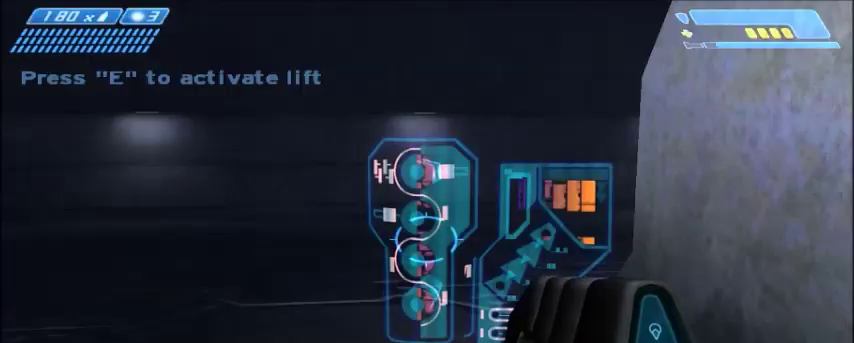
{"keys": [], "mouse": [], "events": []}
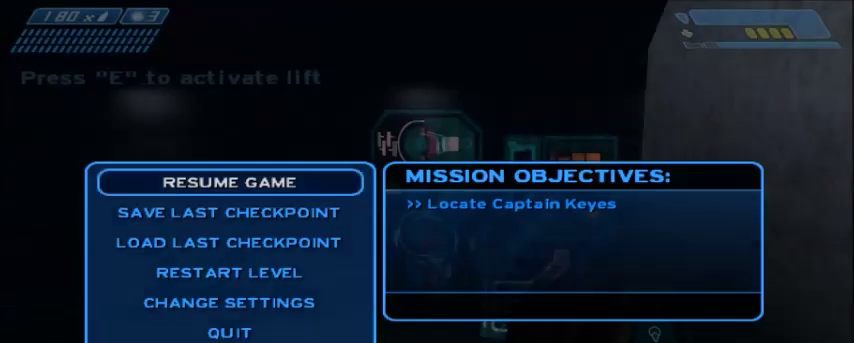
{"keys": [], "mouse": ["left"], "events": [[501, "mouse_left", "down"]]}
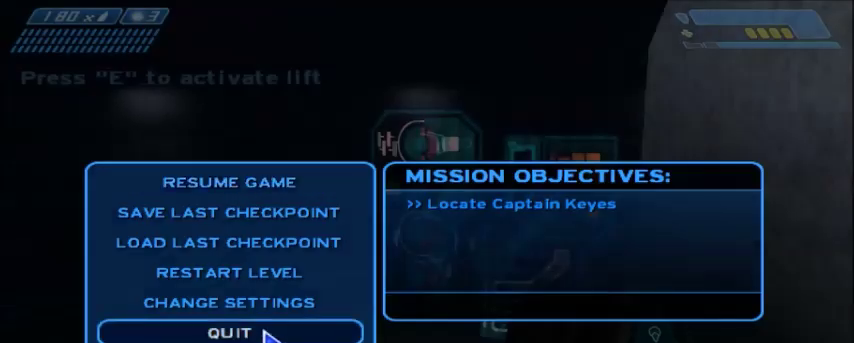
{"keys": [], "mouse": [], "events": [[67, "mouse_left", "up"]]}
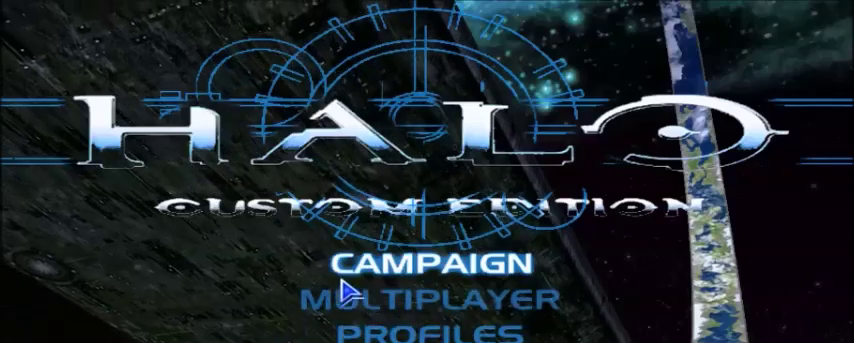
{"keys": [], "mouse": [], "events": [[67, "mouse_left", "down"], [134, "mouse_left", "up"]]}
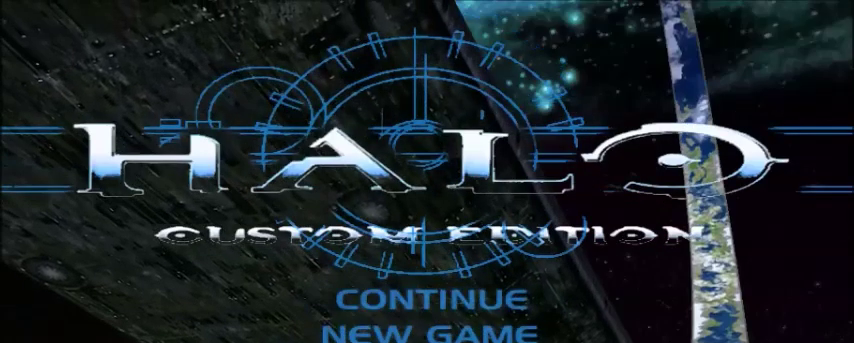
{"keys": [], "mouse": [], "events": [[233, "mouse_left", "down"], [334, "mouse_left", "up"]]}
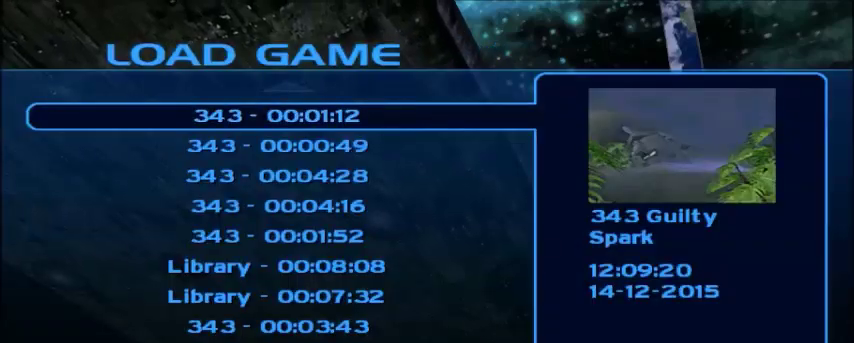
{"keys": [], "mouse": [], "events": []}
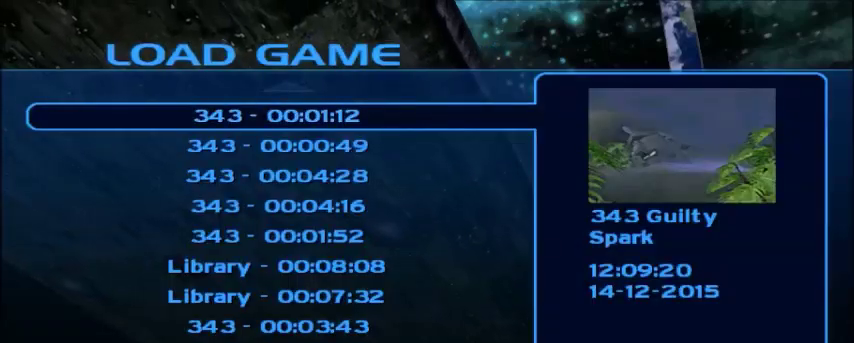
{"keys": [], "mouse": [], "events": []}
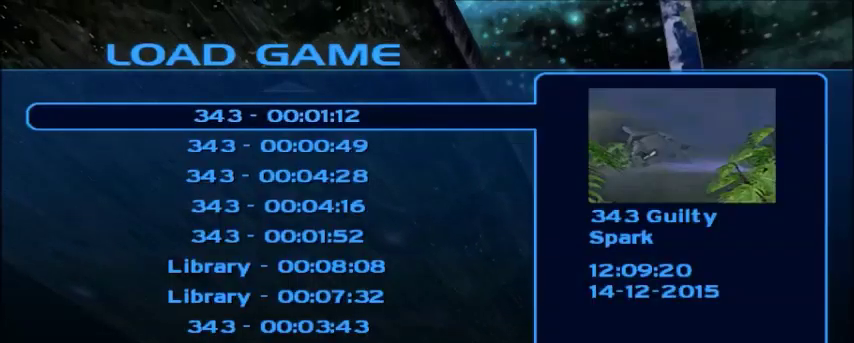
{"keys": [], "mouse": [], "events": []}
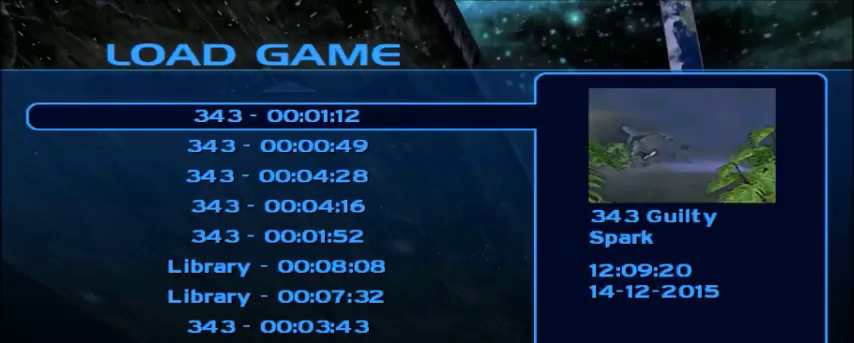
{"keys": [], "mouse": [], "events": []}
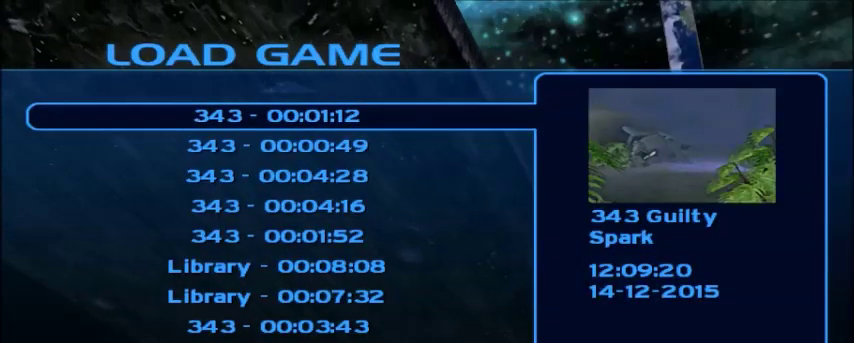
{"keys": [], "mouse": [], "events": []}
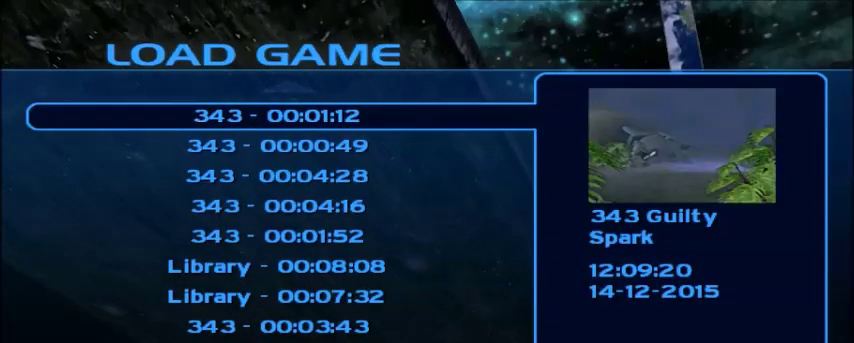
{"keys": [], "mouse": [], "events": []}
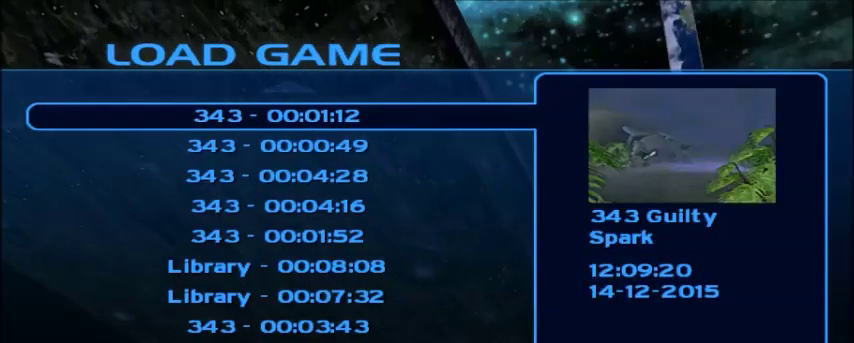
{"keys": [], "mouse": [], "events": []}
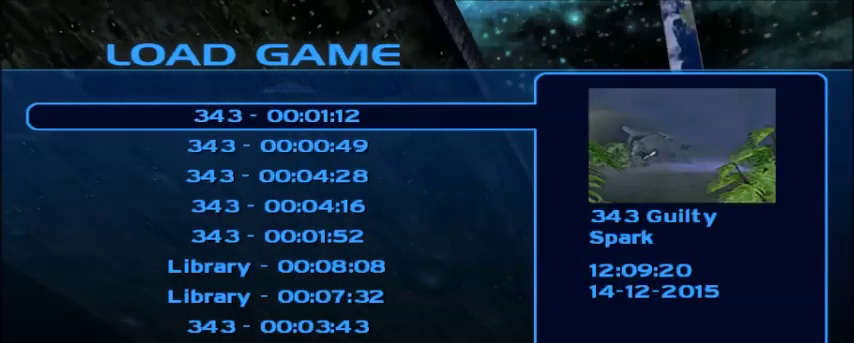
{"keys": [], "mouse": [], "events": []}
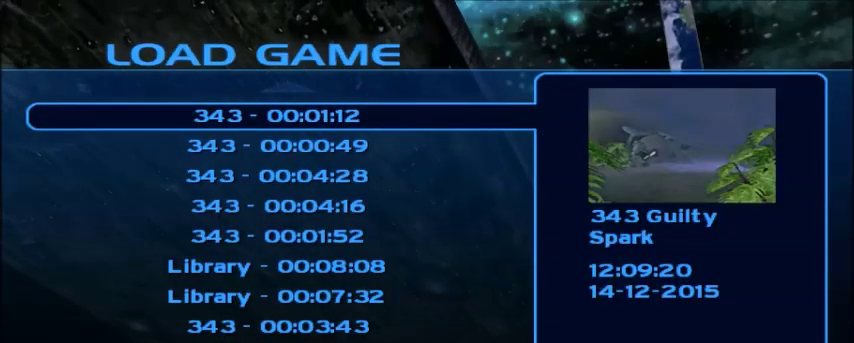
{"keys": [], "mouse": ["left"], "events": [[468, "mouse_left", "down"]]}
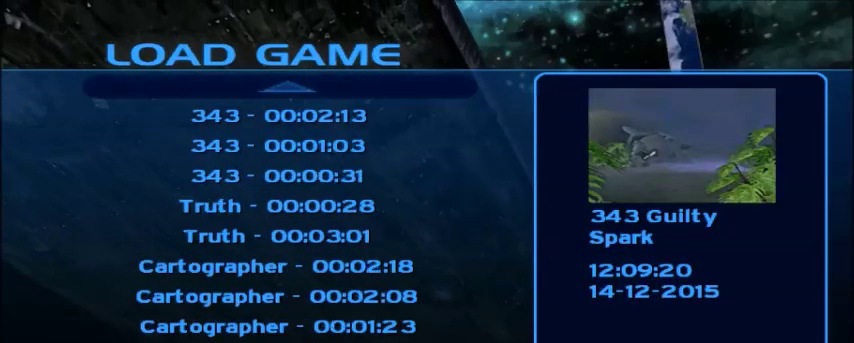
{"keys": [], "mouse": [], "events": [[67, "mouse_left", "up"]]}
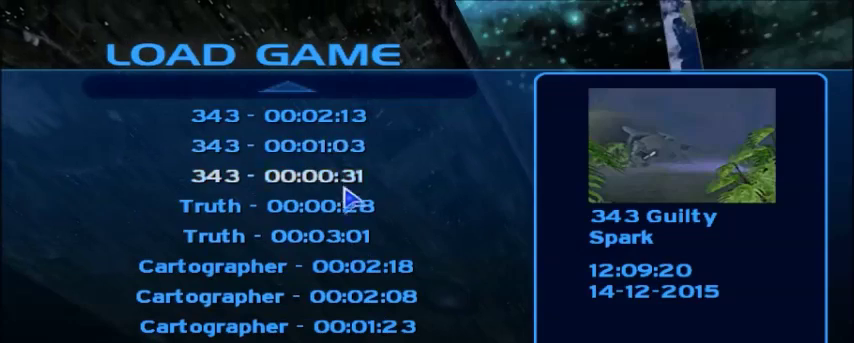
{"keys": [], "mouse": [], "events": []}
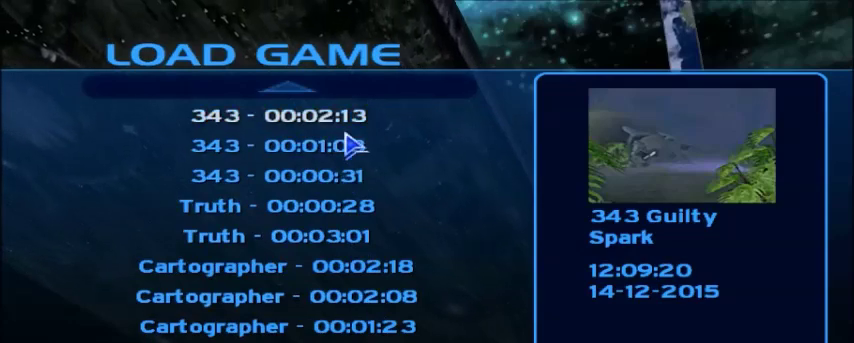
{"keys": [], "mouse": ["left"], "events": [[434, "mouse_left", "down"]]}
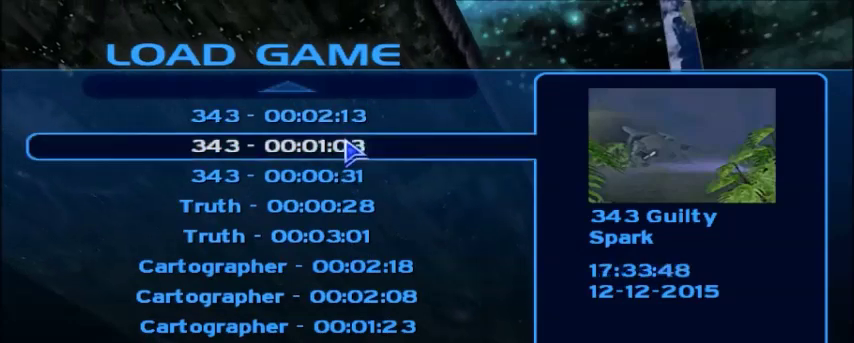
{"keys": [], "mouse": [], "events": [[34, "mouse_left", "up"], [100, "mouse_left", "down"], [167, "mouse_left", "up"]]}
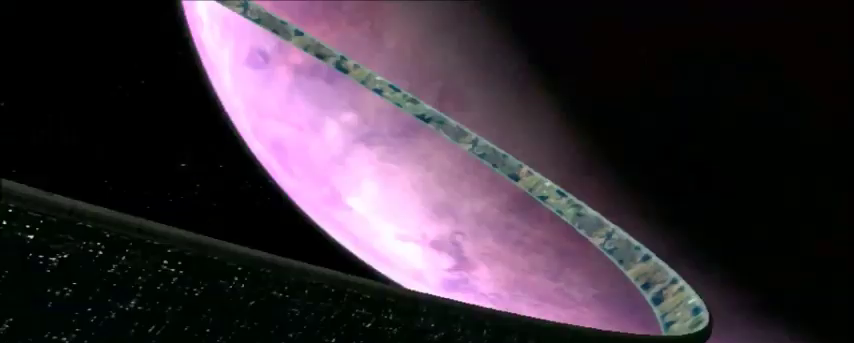
{"keys": [], "mouse": [], "events": []}
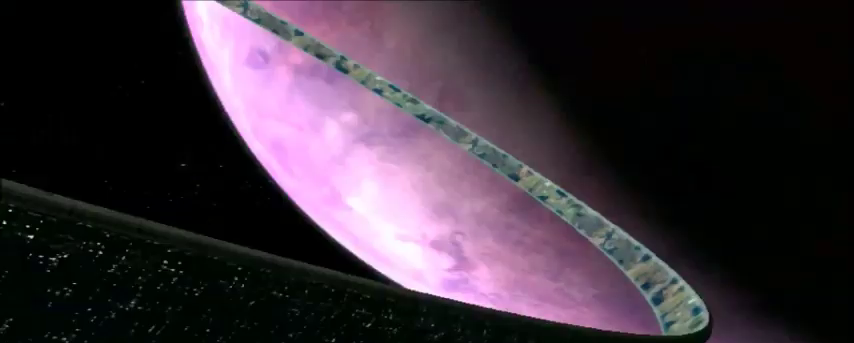
{"keys": [], "mouse": [], "events": []}
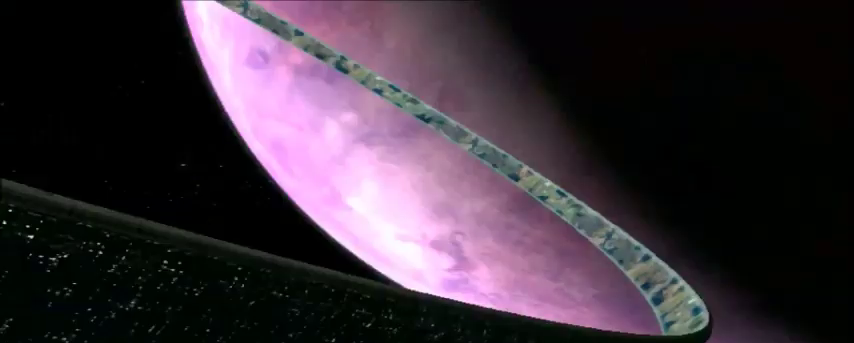
{"keys": [], "mouse": [], "events": []}
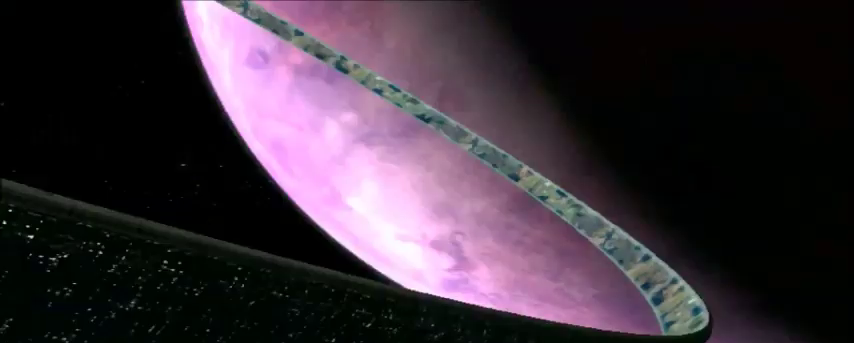
{"keys": [], "mouse": [], "events": []}
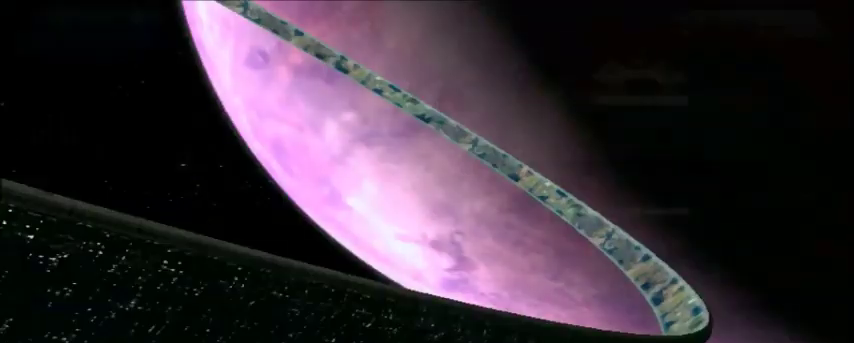
{"keys": [], "mouse": [], "events": []}
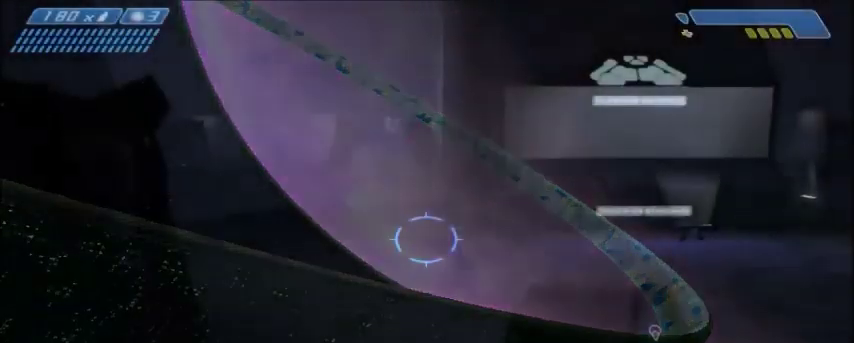
{"keys": [], "mouse": [], "events": []}